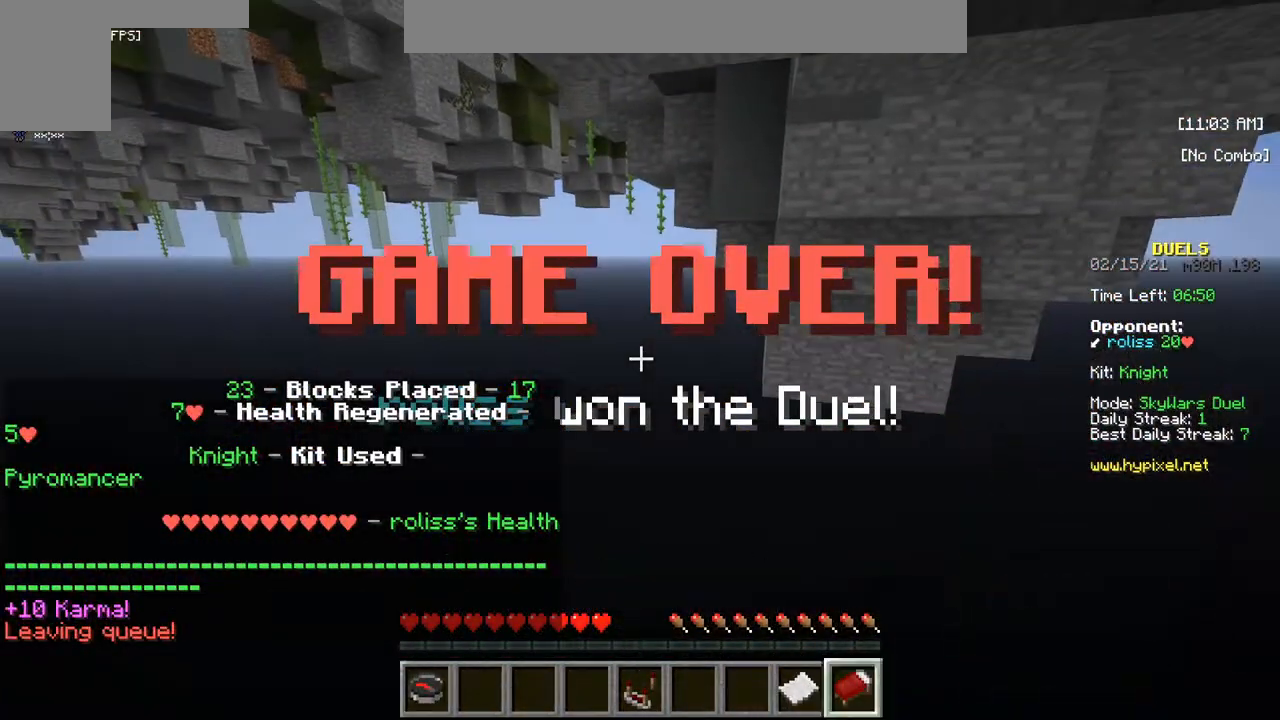
Gameplay with keyboard and mouse; each line is a JSON object with the keys and mouse buttons held at the frame after it. "events" lists presses ("down") and releases ("up") of "a", "d", "s", "w", "mouse_left" and "mouse_right" between this image and that frame as [ms after this image, input, new state], when the widget could be followed in between. "mouse_left", "mouse_right" = the "left", "right" buttons of the "mouse" list. No other keys are recorded. Fast repeated clicks can show as one long hold. Mouse movement is not recorded.
{"keys": [], "mouse": [], "events": []}
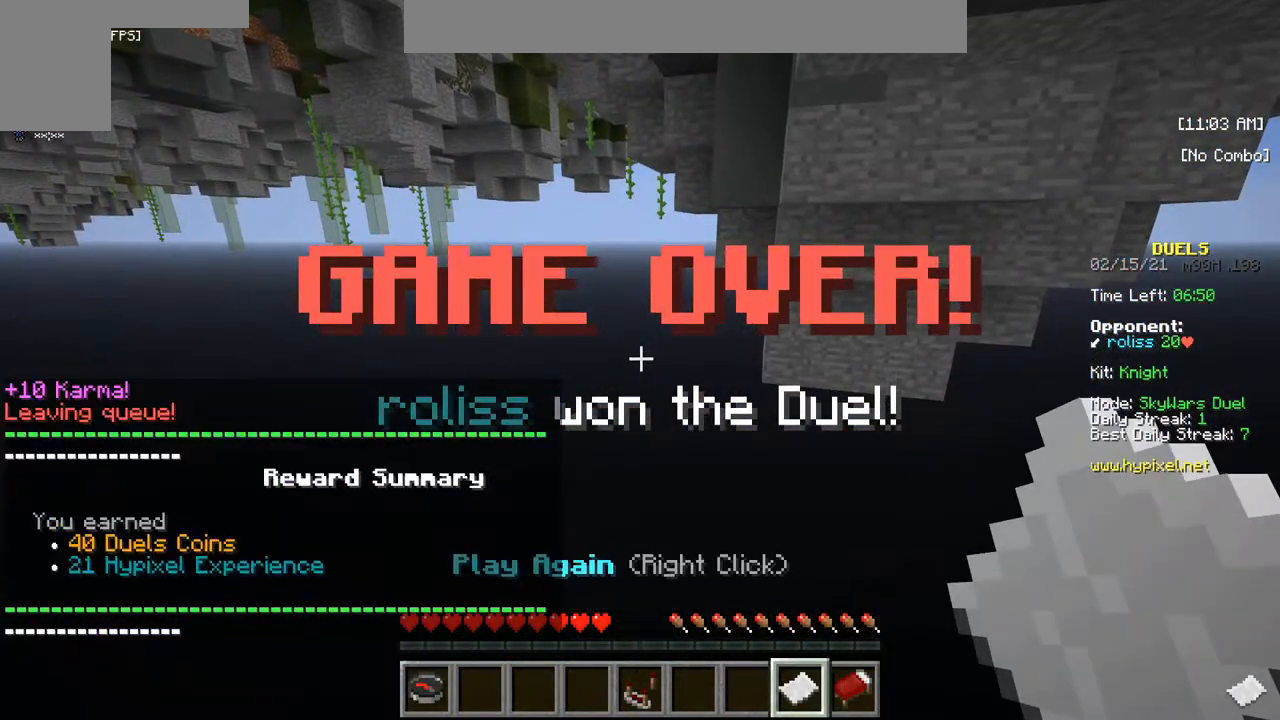
{"keys": ["s"], "mouse": [], "events": [[417, "s", "down"]]}
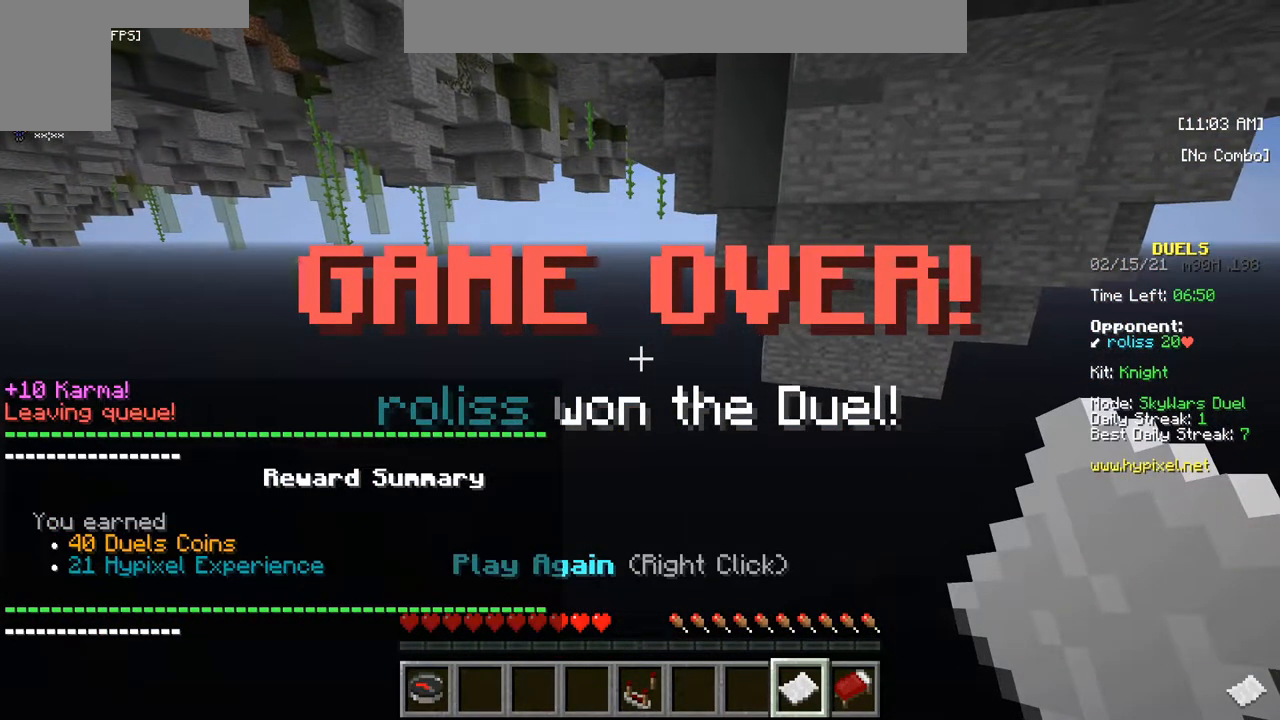
{"keys": [], "mouse": []}
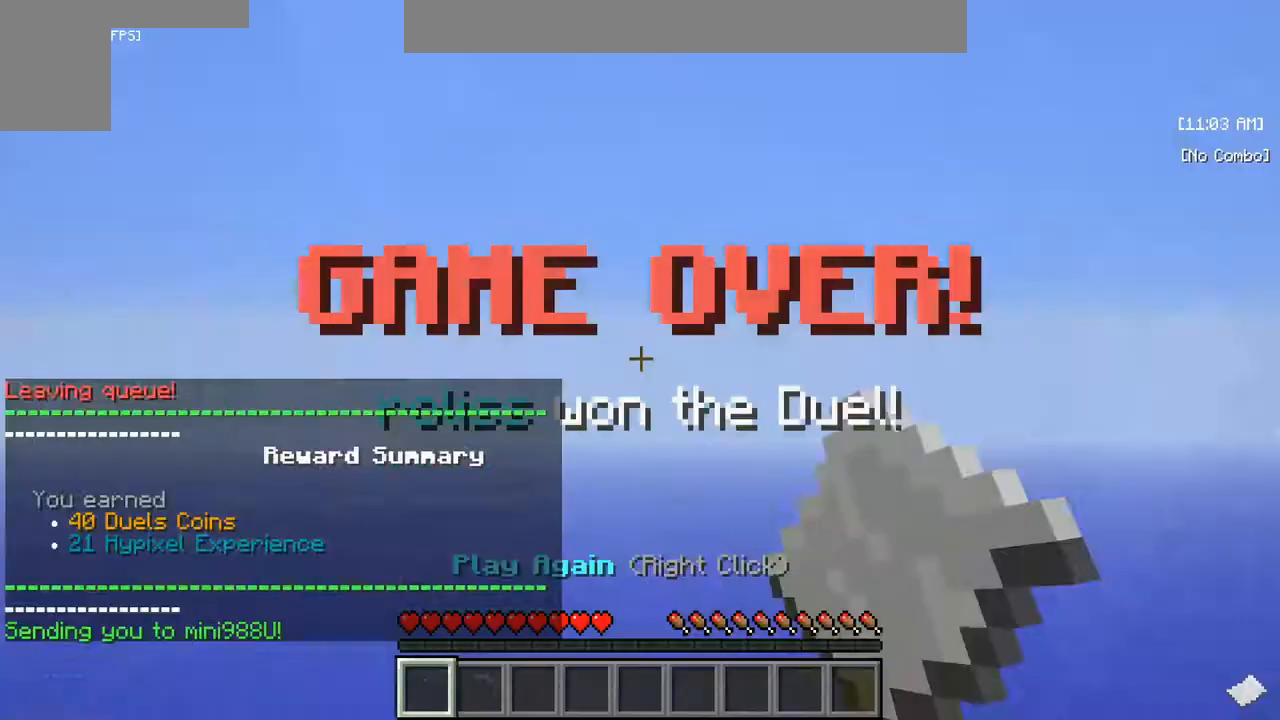
{"keys": [], "mouse": [], "events": [[400, "w", "down"], [450, "w", "up"]]}
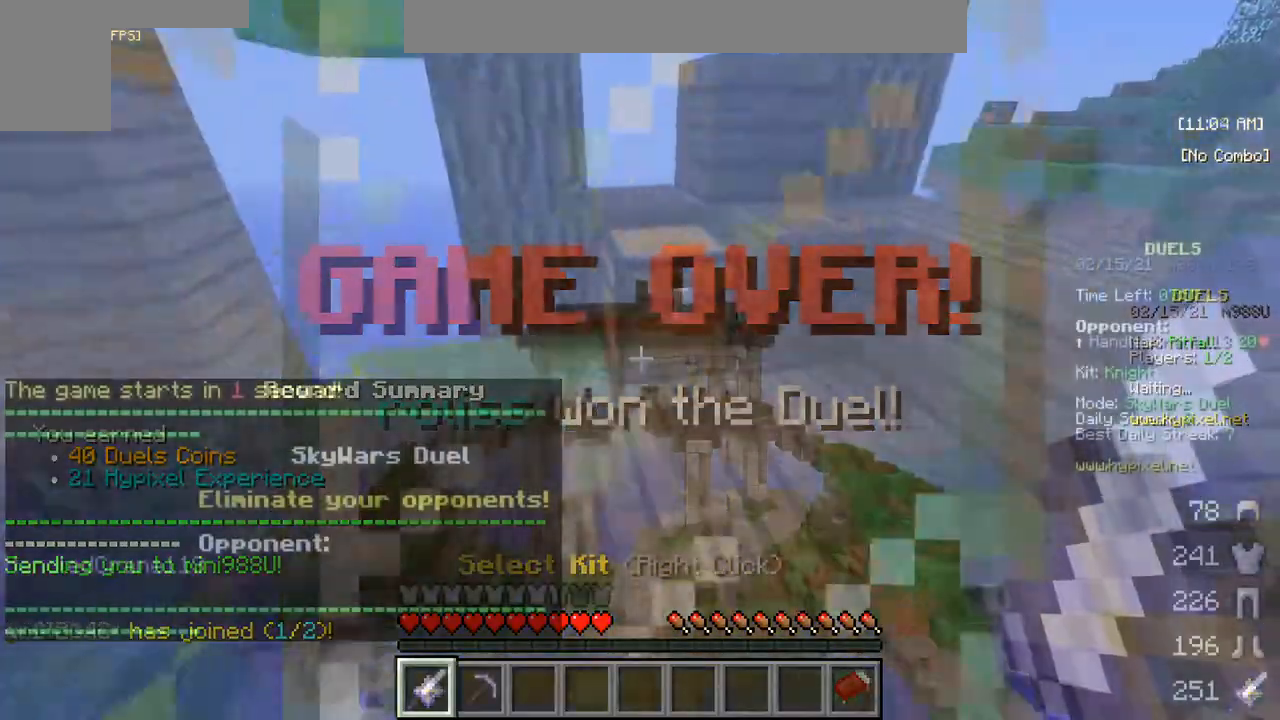
{"keys": [], "mouse": [], "events": [[67, "mouse_right", "down"], [150, "mouse_right", "up"]]}
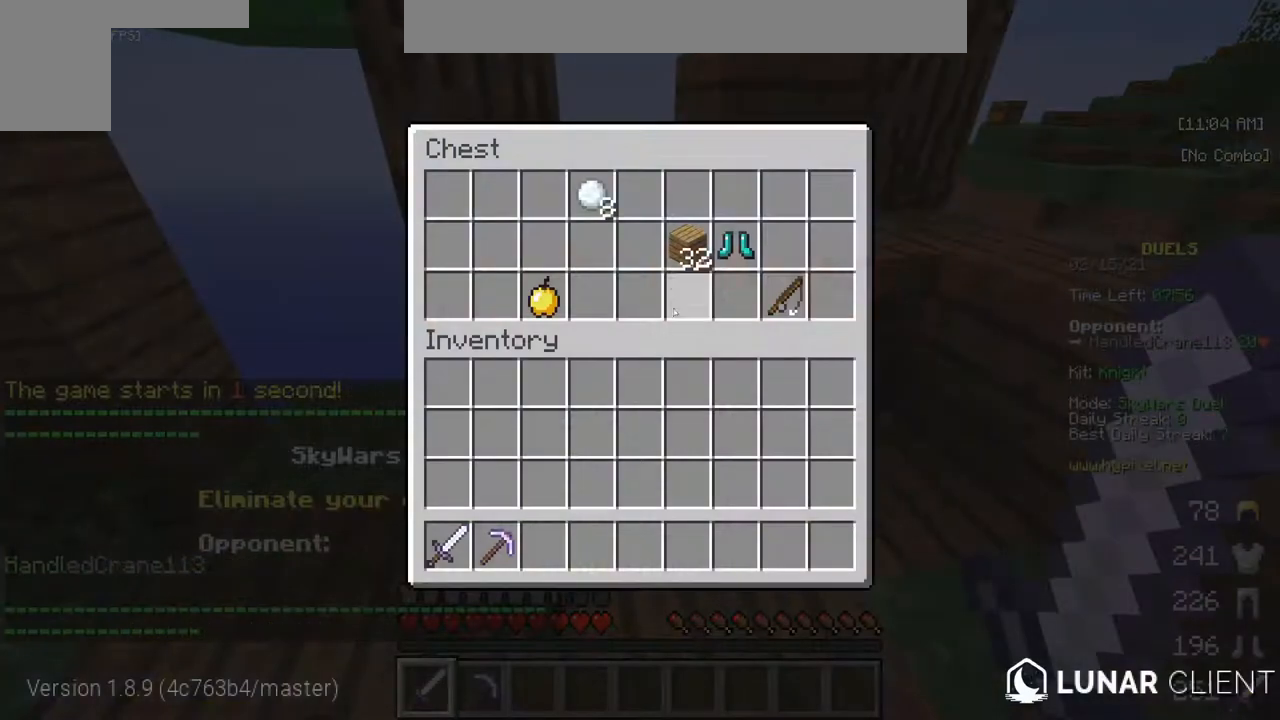
{"keys": [], "mouse": [], "events": []}
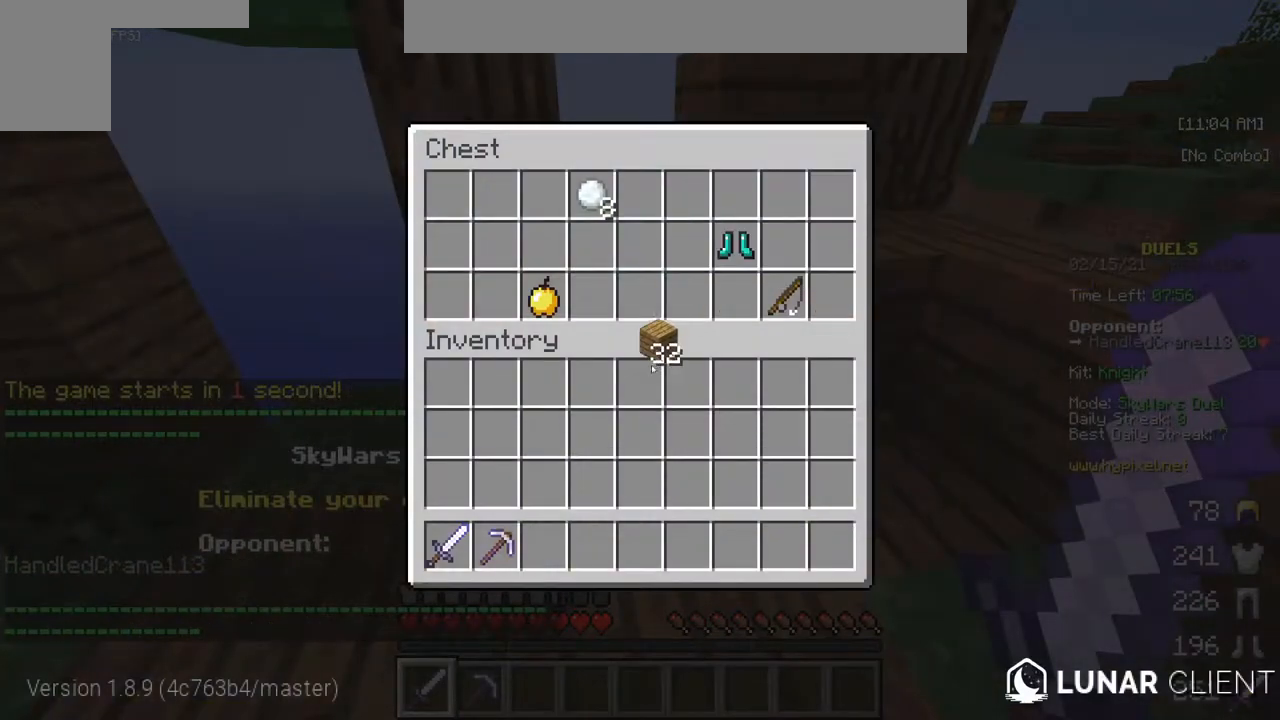
{"keys": [], "mouse": [], "events": []}
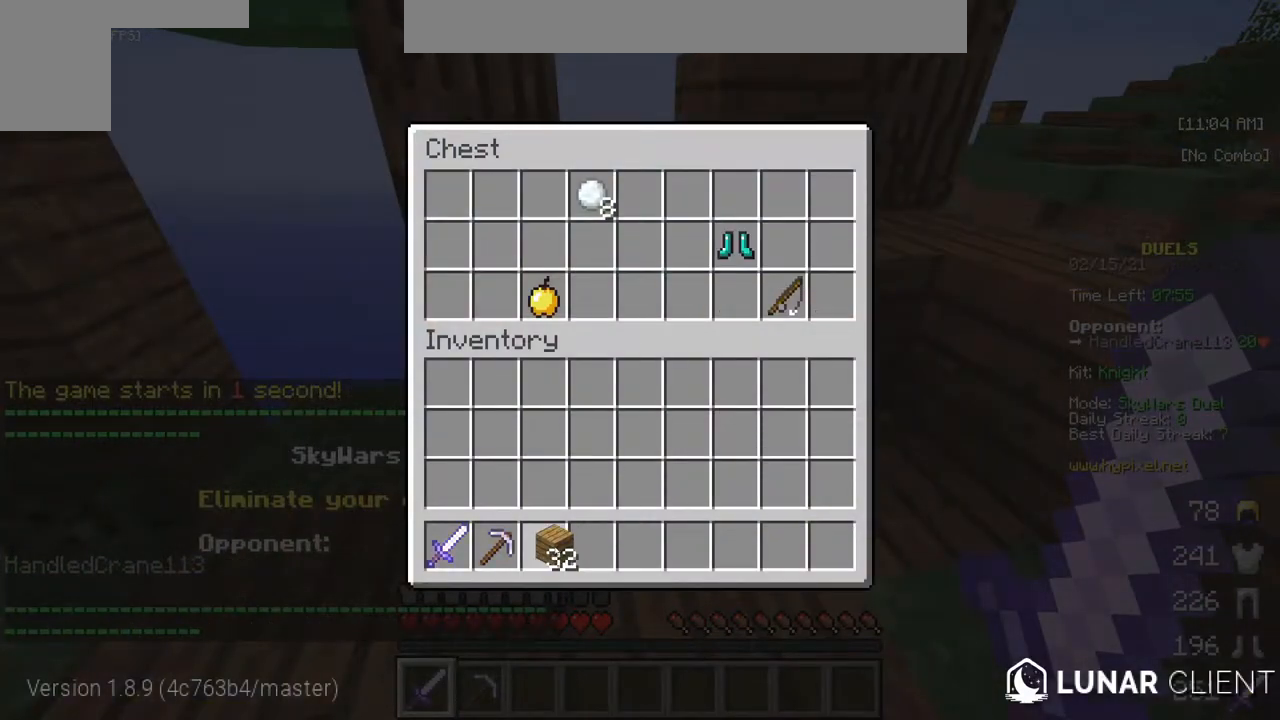
{"keys": [], "mouse": [], "events": []}
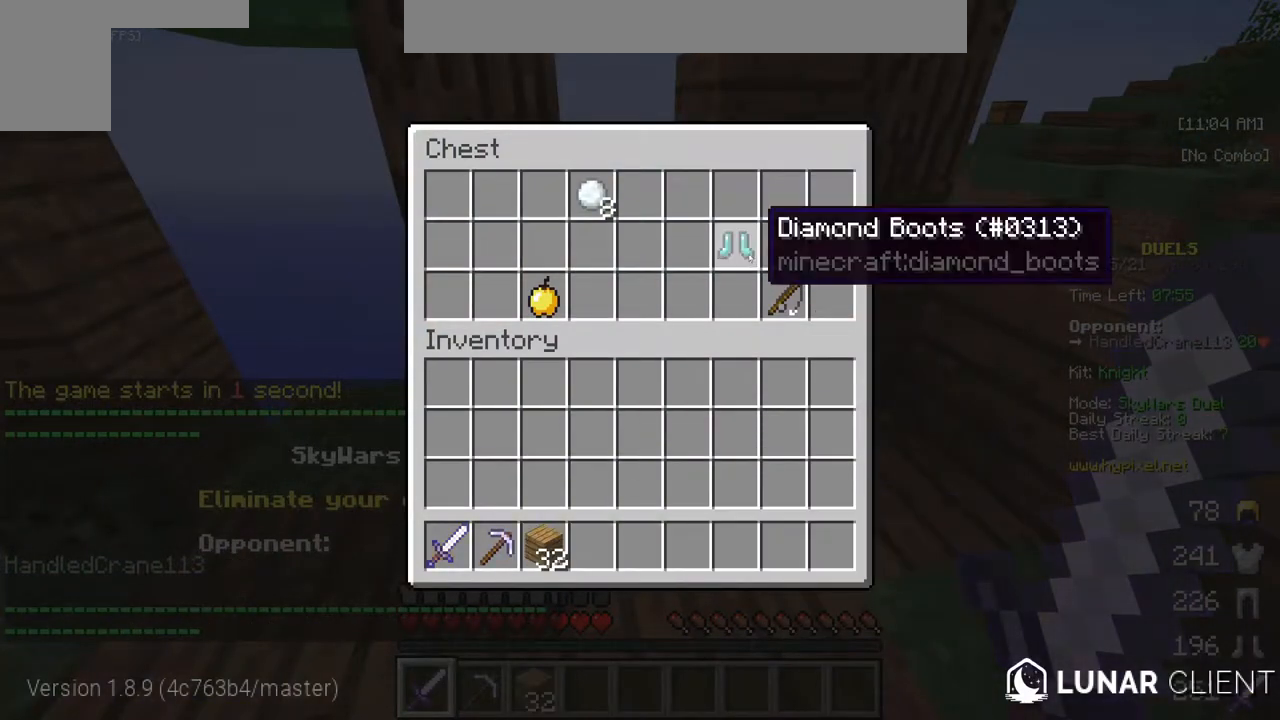
{"keys": [], "mouse": [], "events": []}
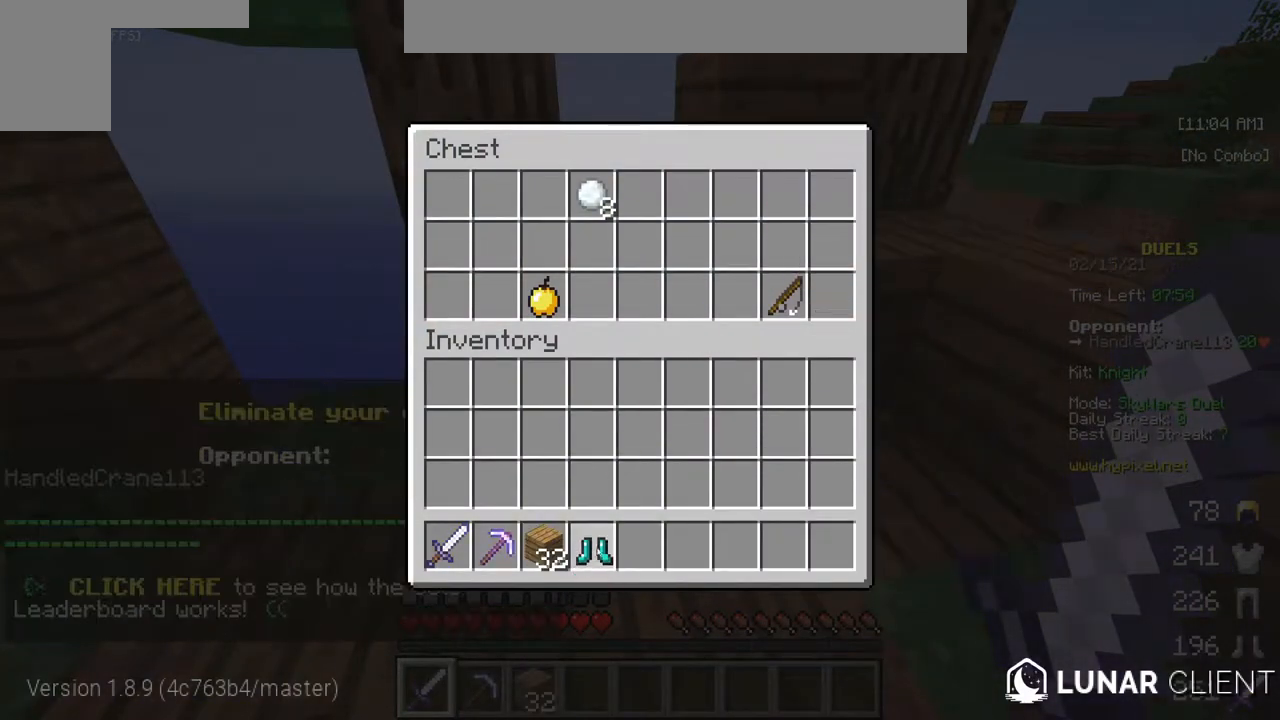
{"keys": [], "mouse": [], "events": []}
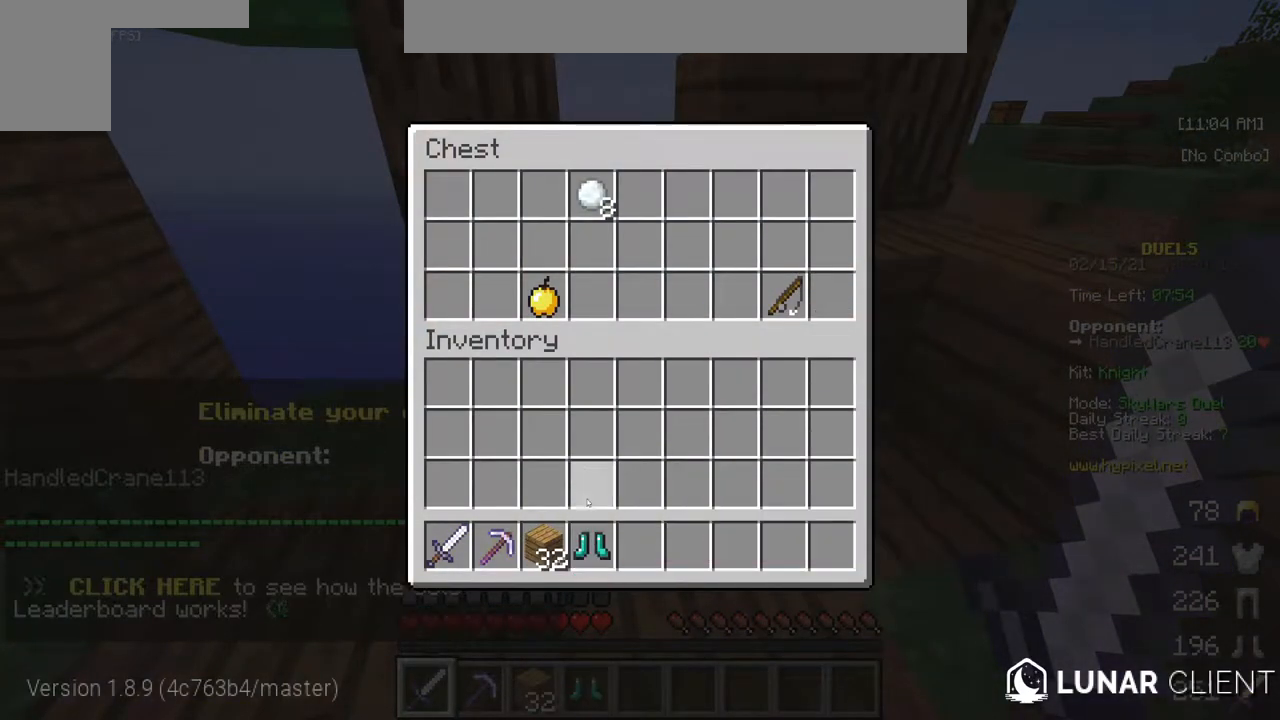
{"keys": [], "mouse": [], "events": []}
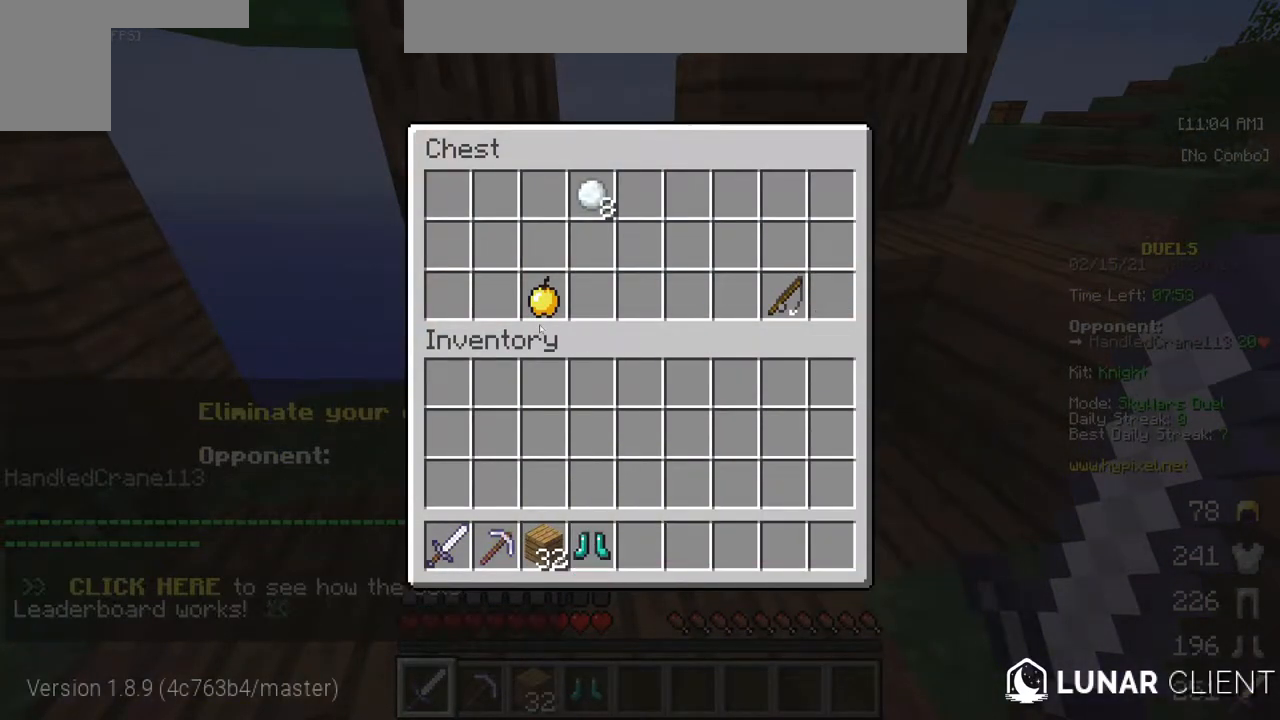
{"keys": [], "mouse": [], "events": []}
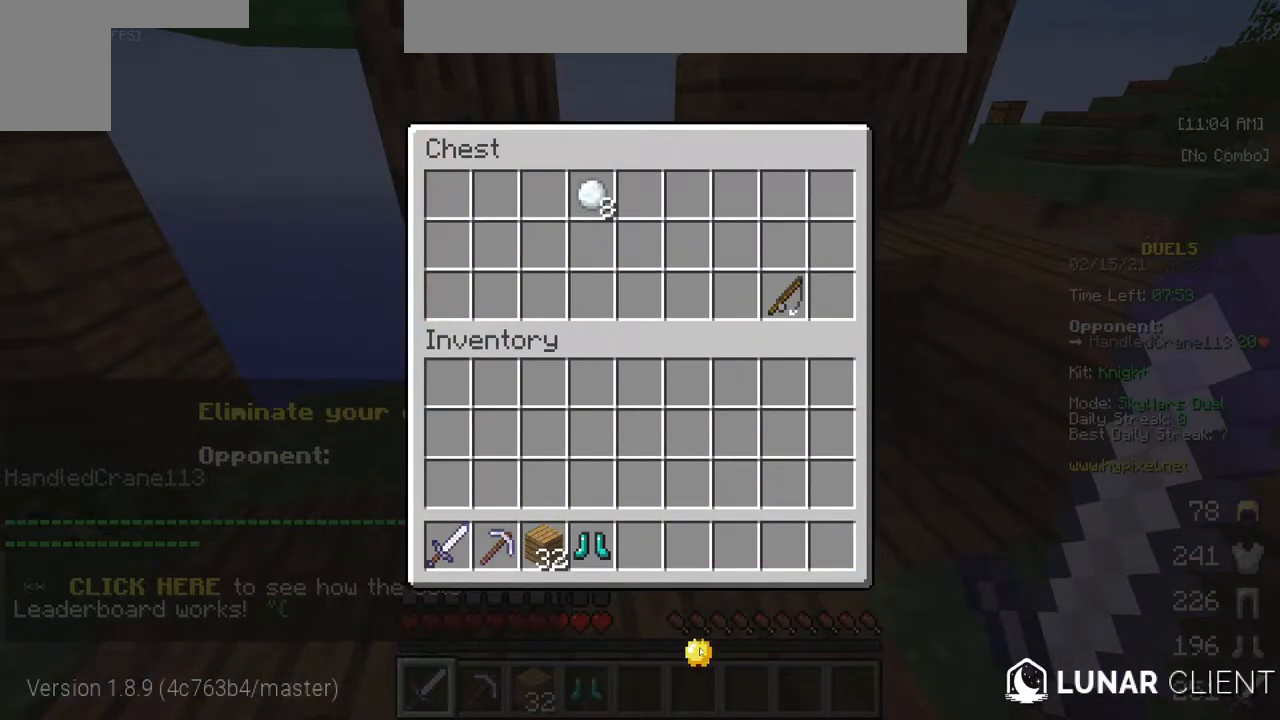
{"keys": [], "mouse": [], "events": []}
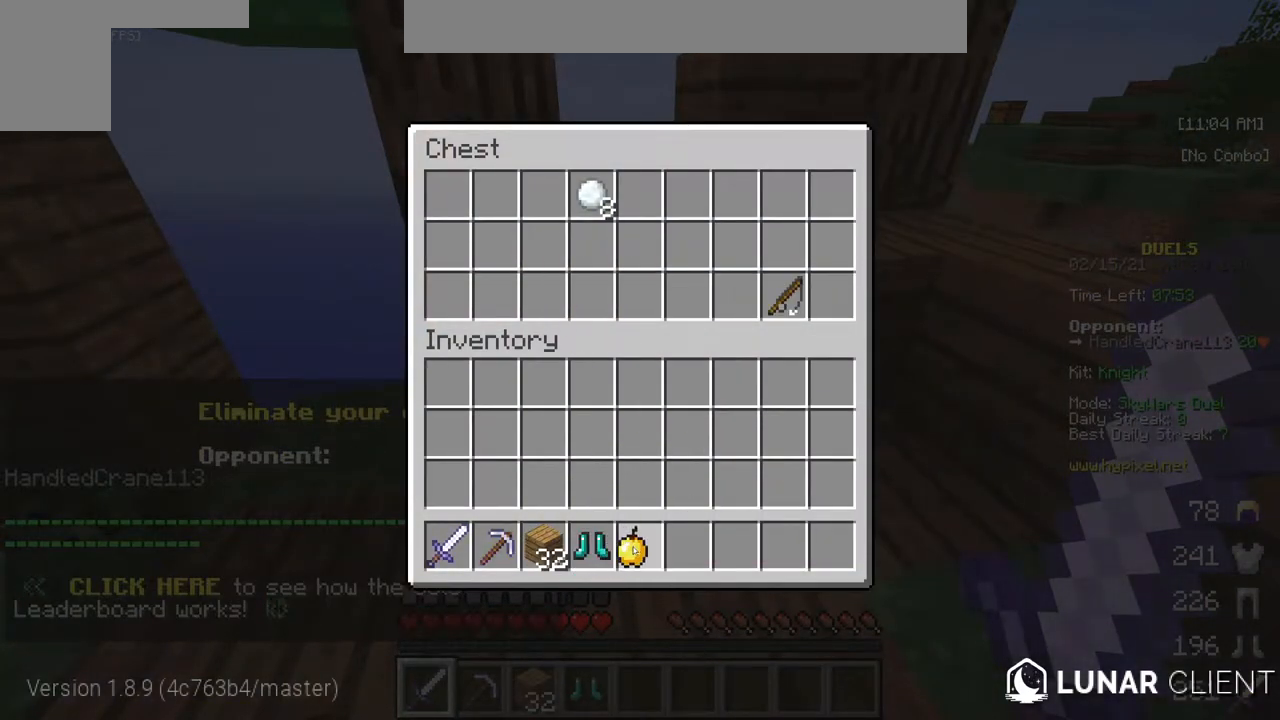
{"keys": [], "mouse": [], "events": []}
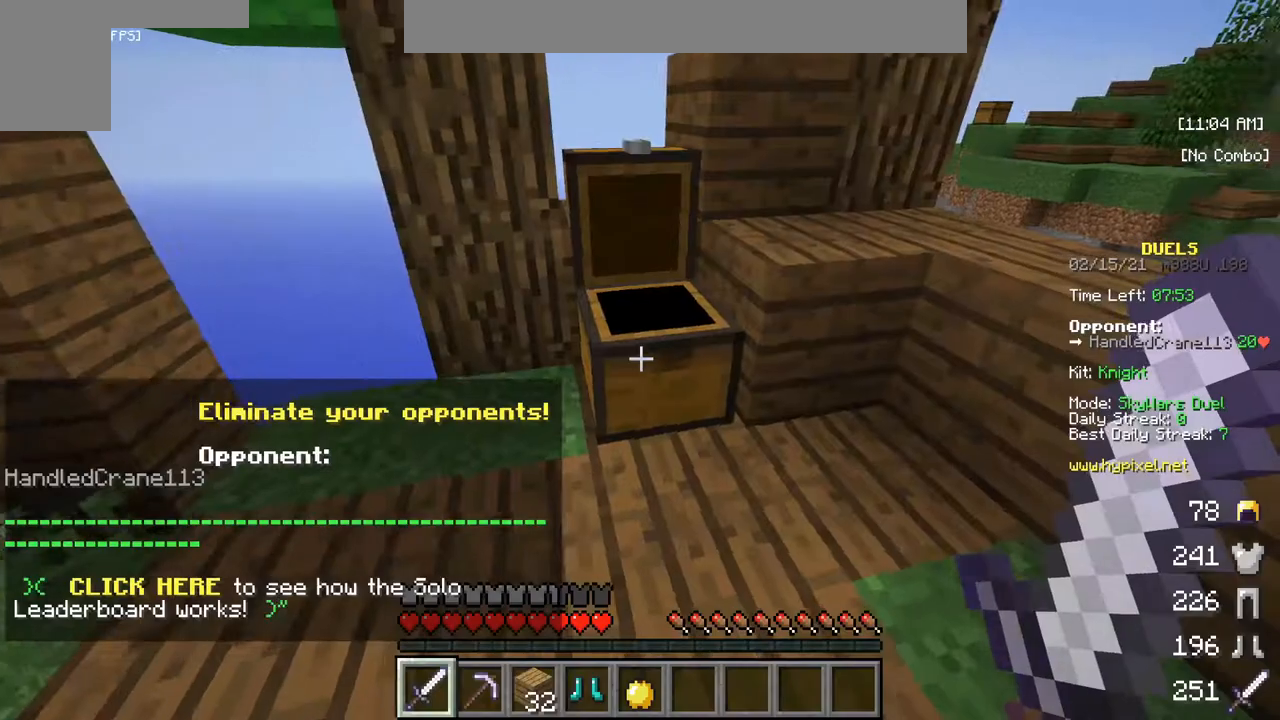
{"keys": ["w"], "mouse": [], "events": [[183, "w", "down"], [350, "w", "up"], [400, "w", "down"]]}
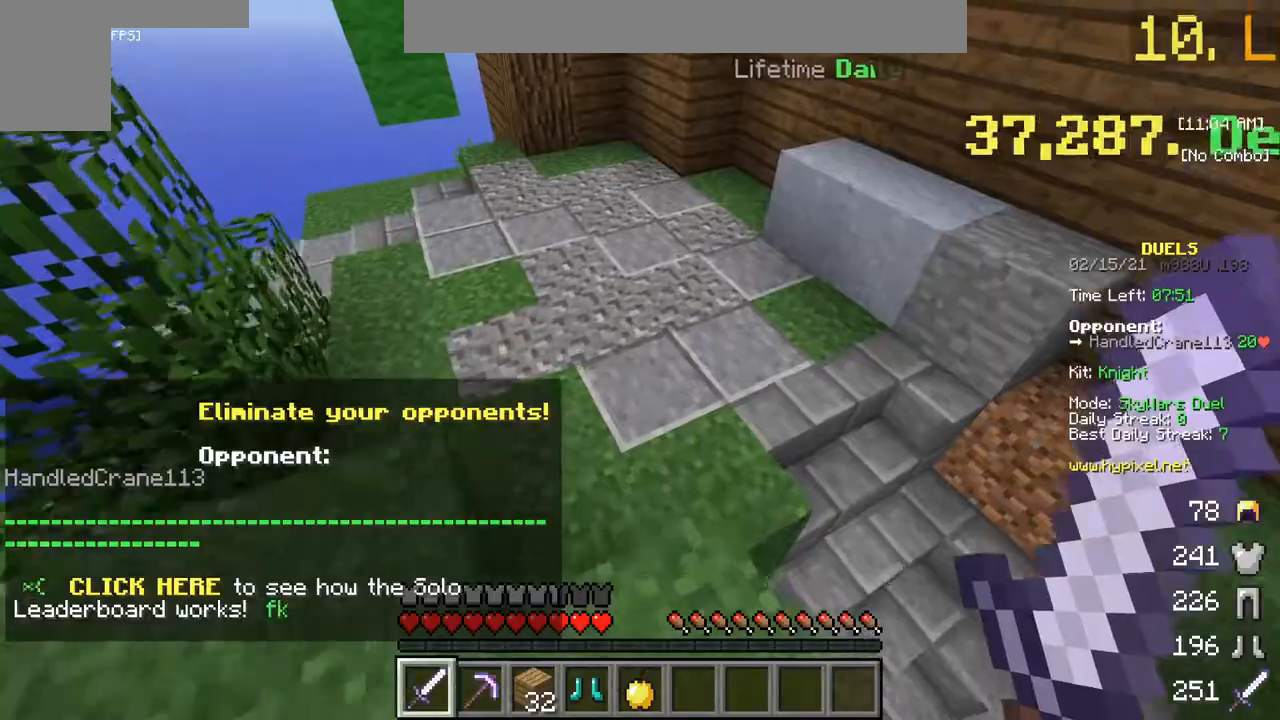
{"keys": [], "mouse": [], "events": [[183, "w", "up"]]}
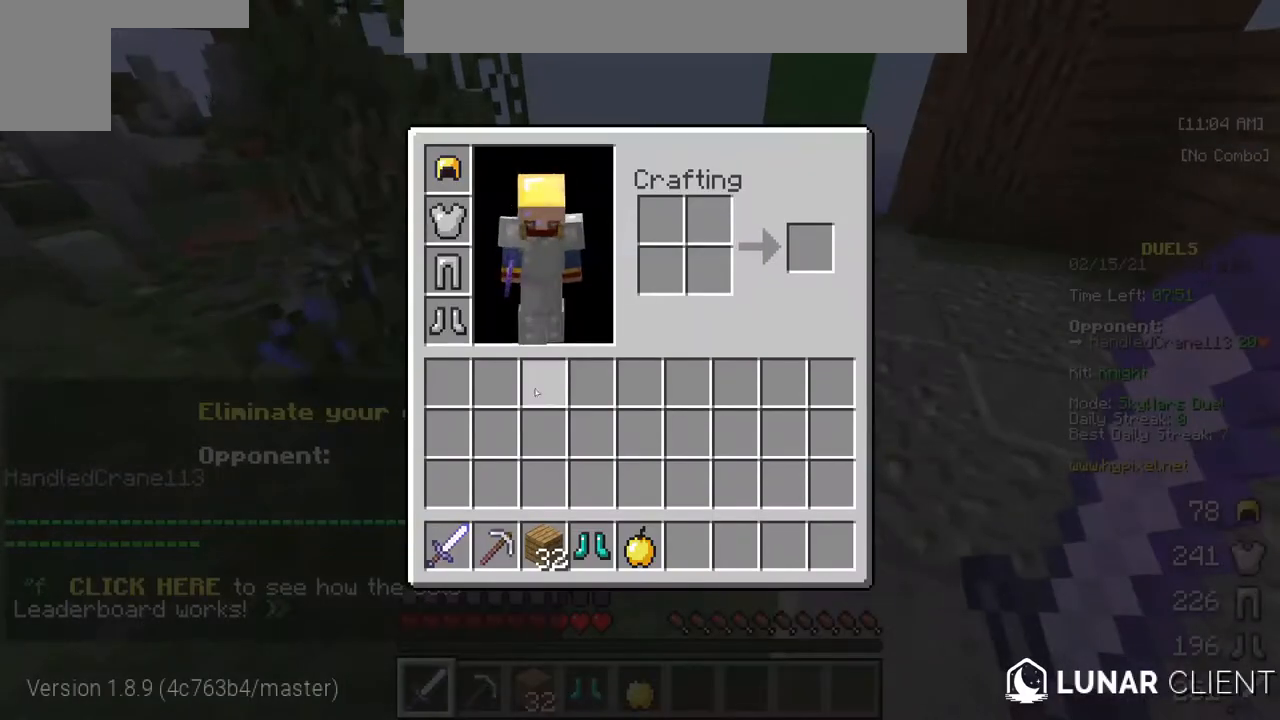
{"keys": [], "mouse": [], "events": []}
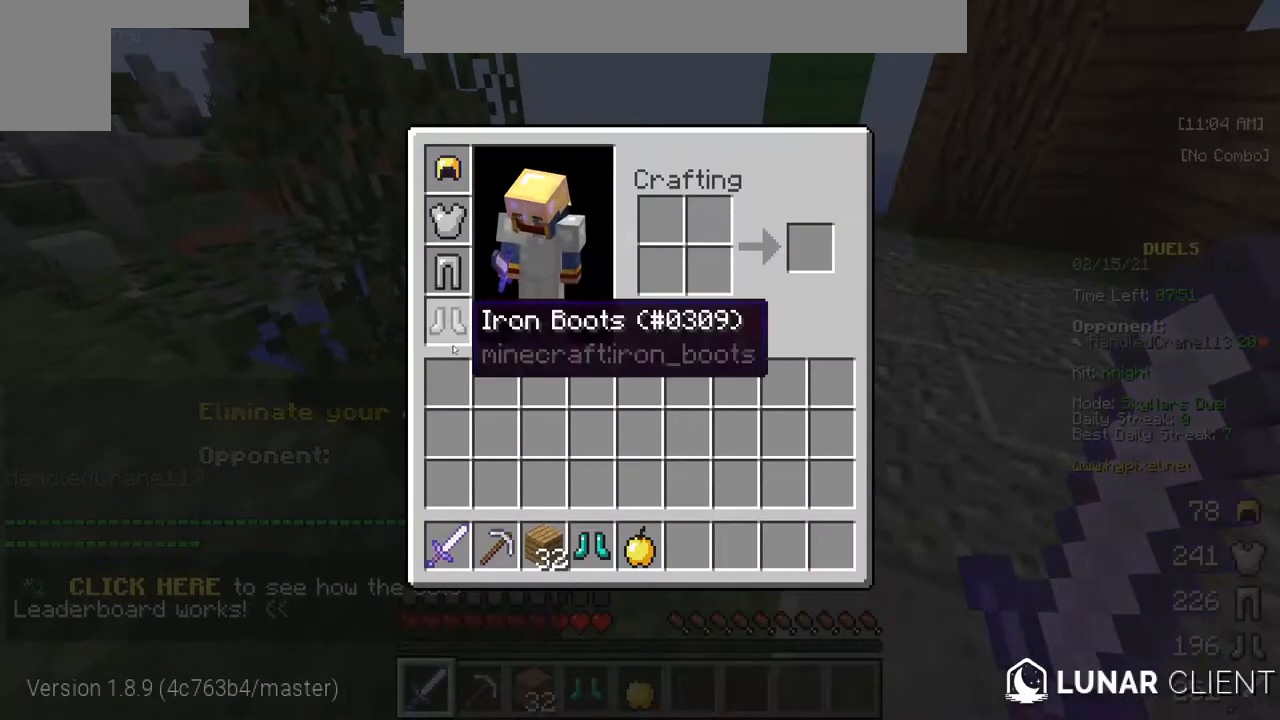
{"keys": [], "mouse": [], "events": []}
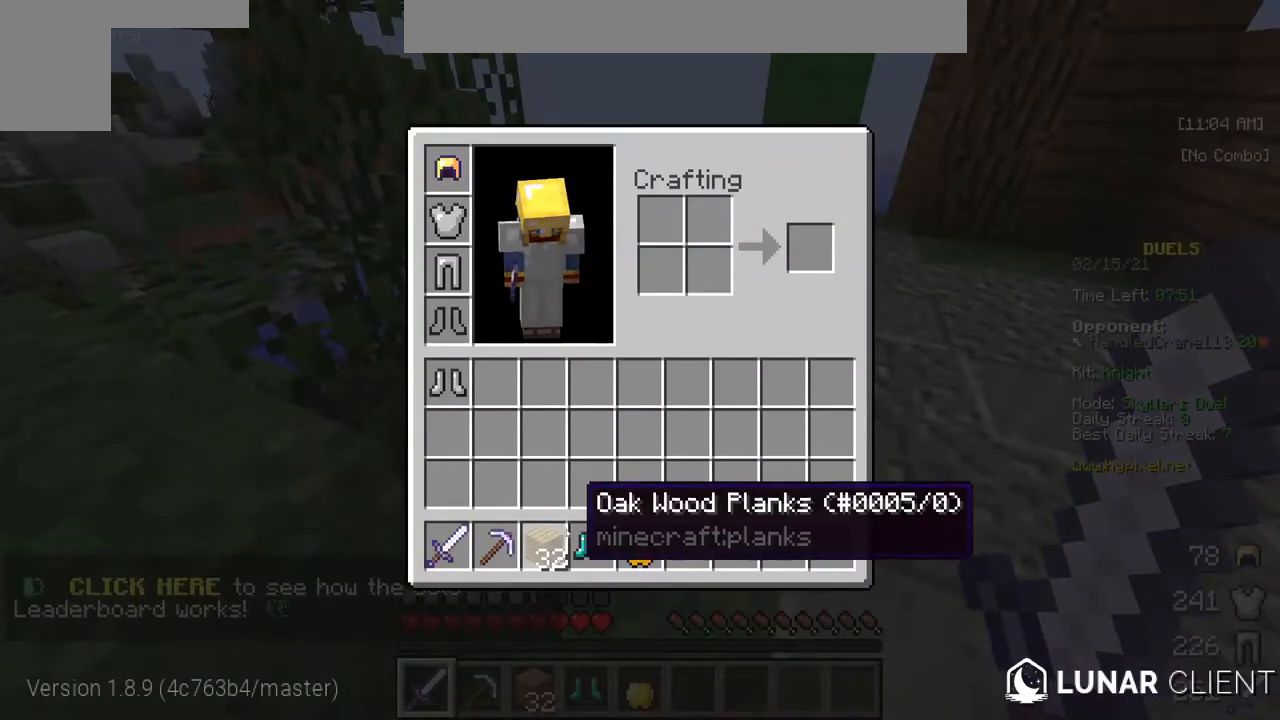
{"keys": [], "mouse": [], "events": []}
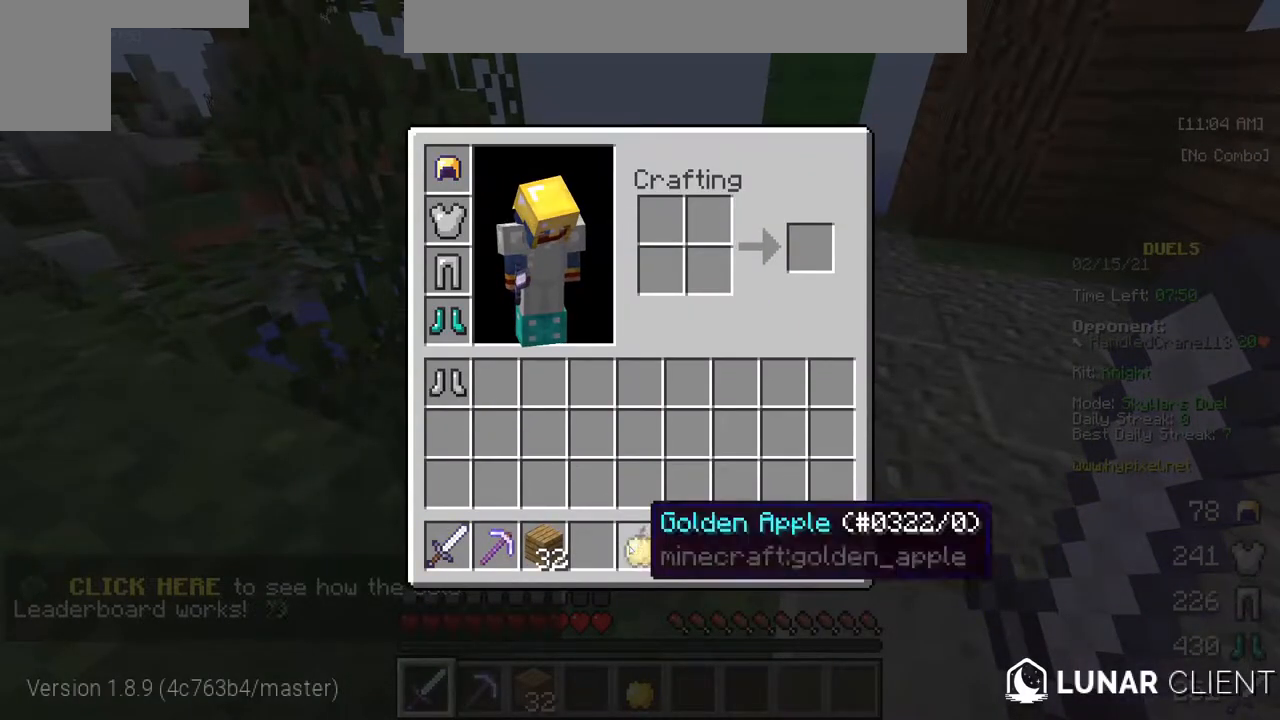
{"keys": [], "mouse": [], "events": []}
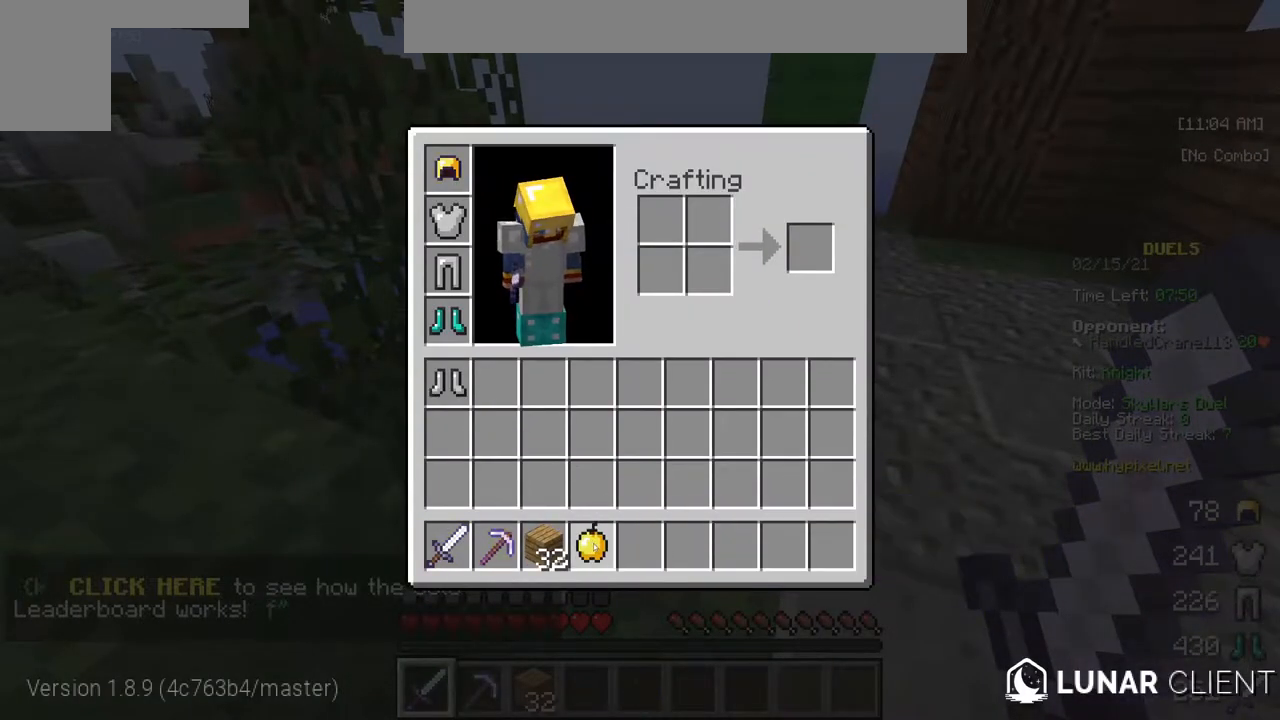
{"keys": [], "mouse": [], "events": [[350, "w", "down"], [450, "w", "up"]]}
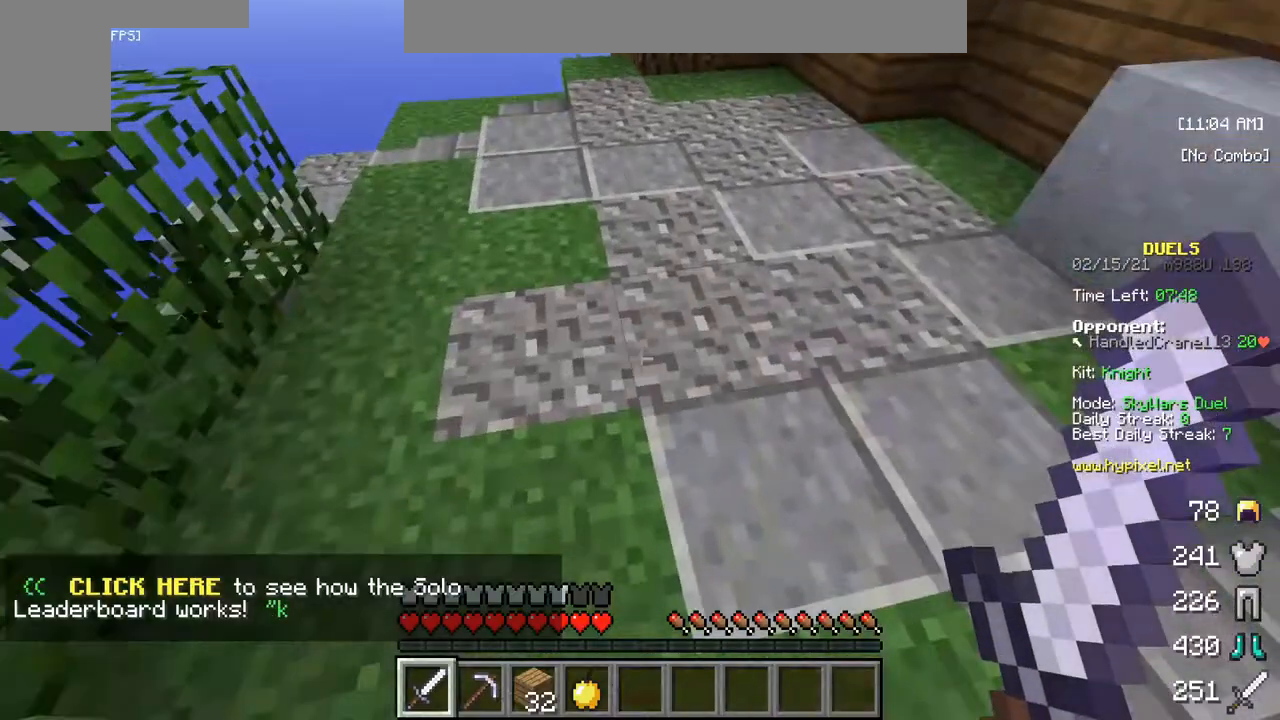
{"keys": ["w"], "mouse": [], "events": [[17, "w", "down"]]}
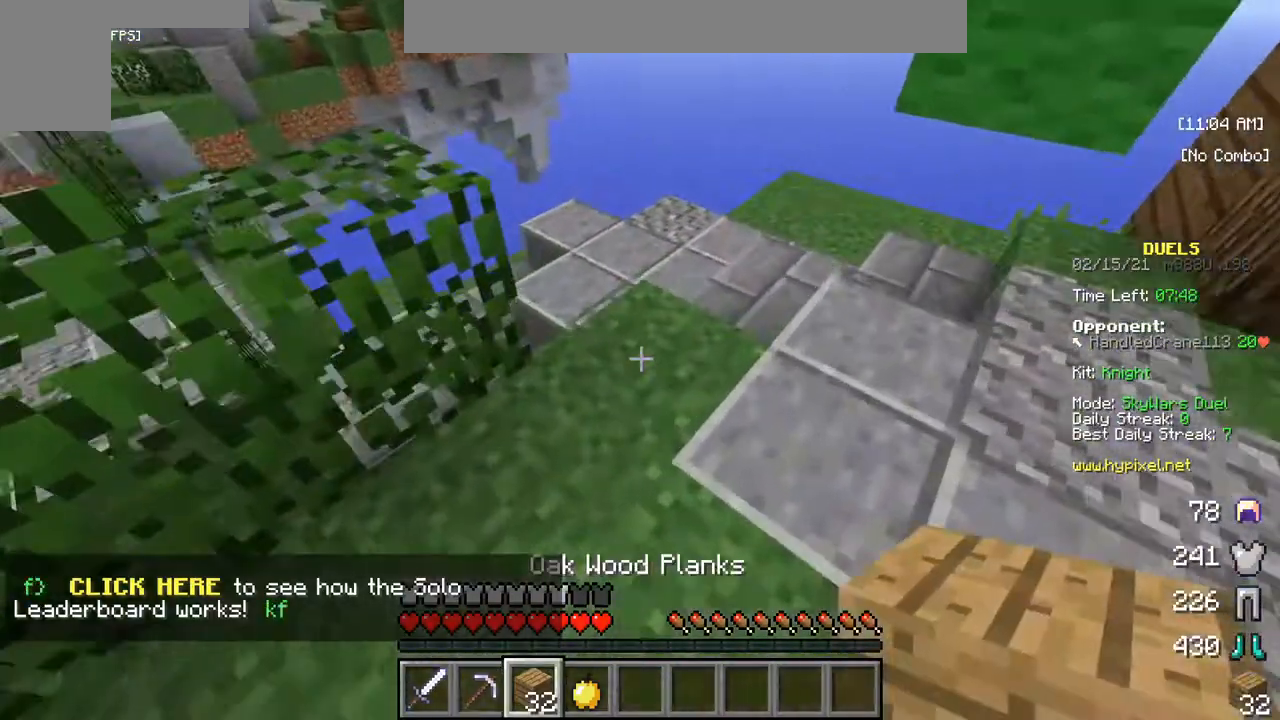
{"keys": ["w"], "mouse": [], "events": []}
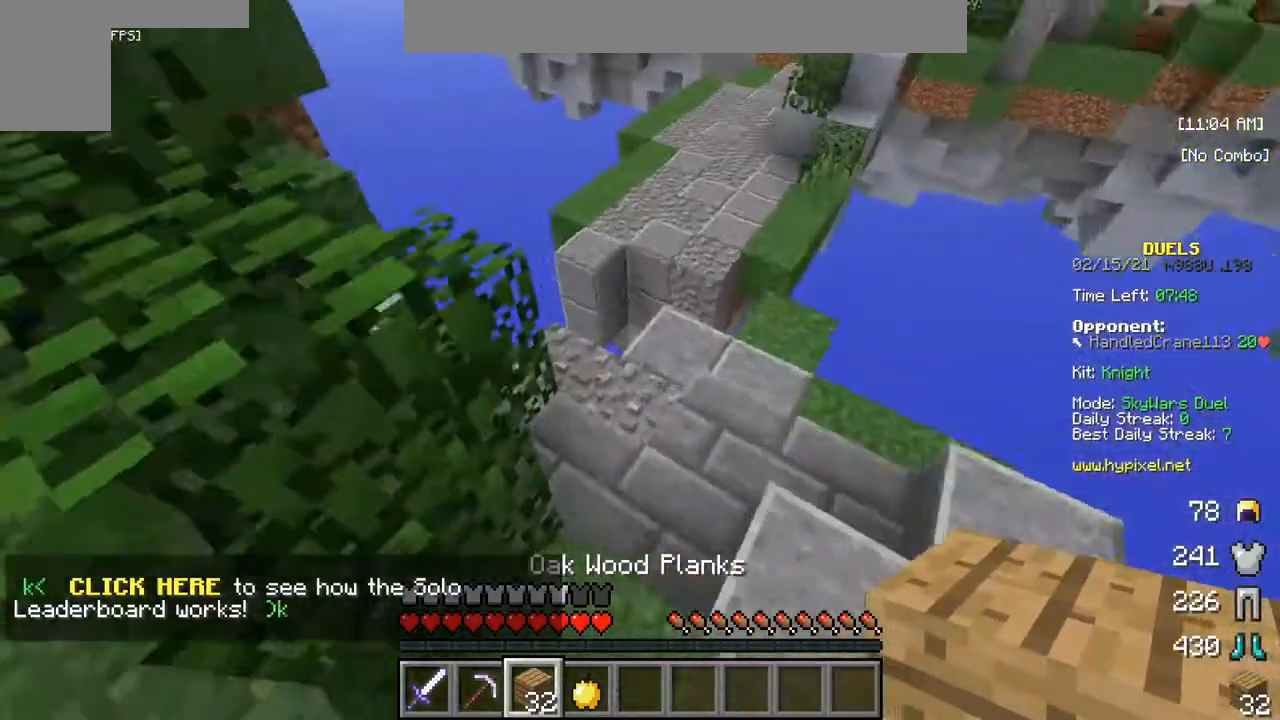
{"keys": ["w"], "mouse": [], "events": []}
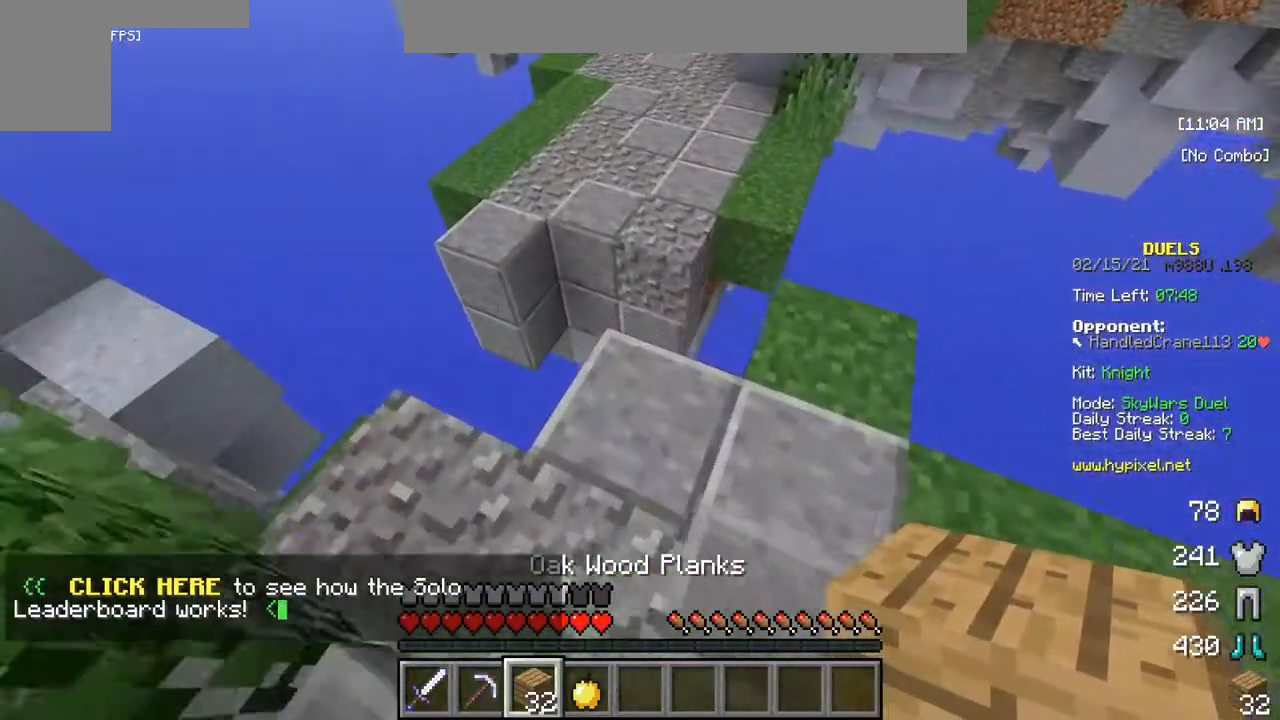
{"keys": ["w"], "mouse": [], "events": []}
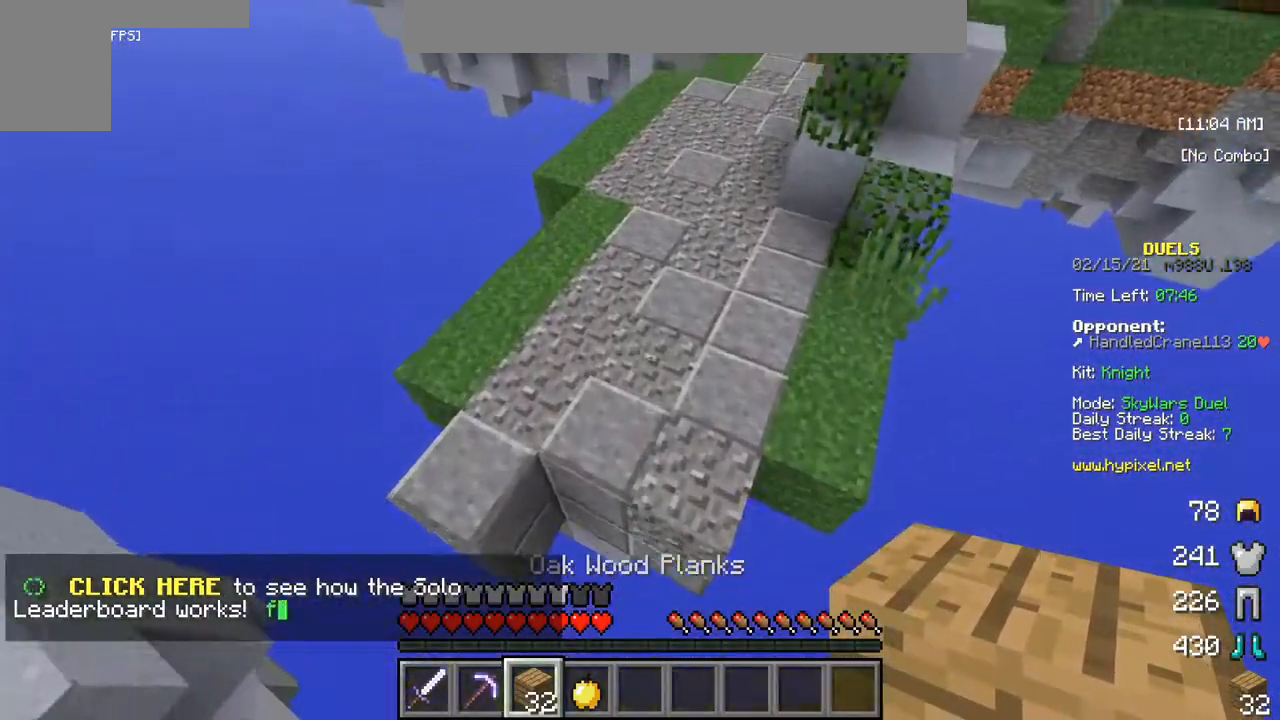
{"keys": ["w"], "mouse": [], "events": []}
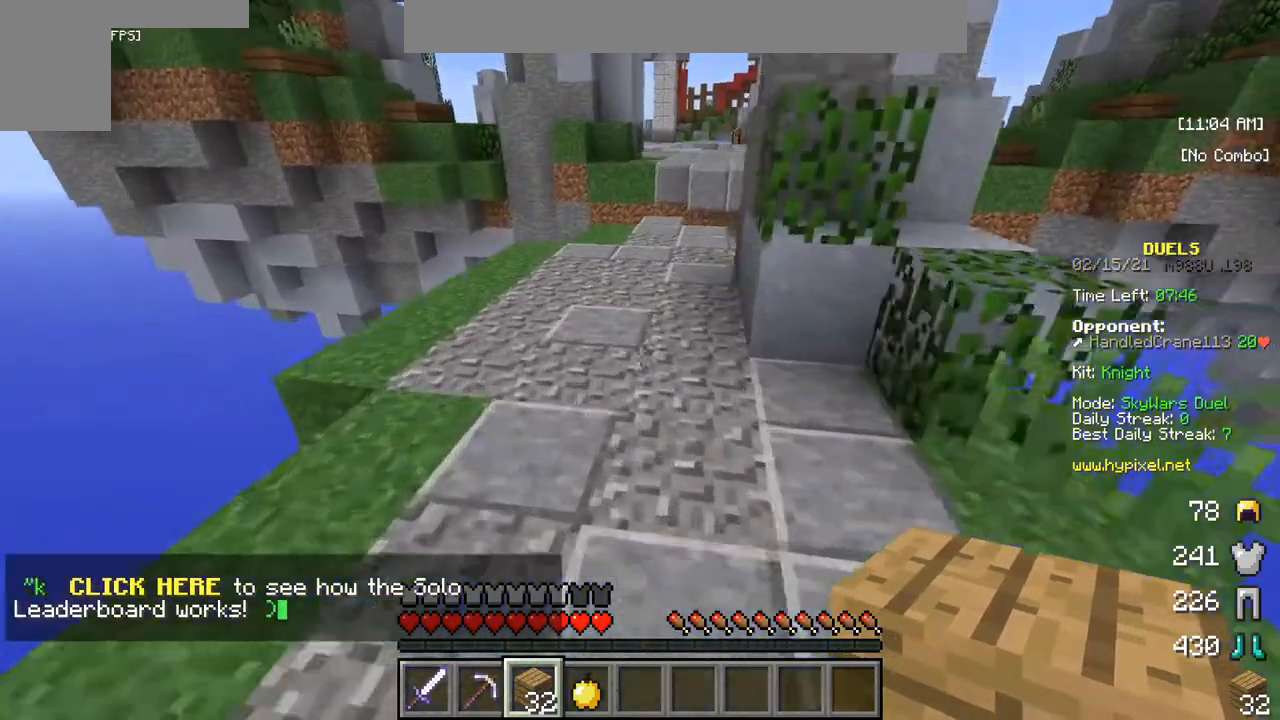
{"keys": ["w"], "mouse": [], "events": []}